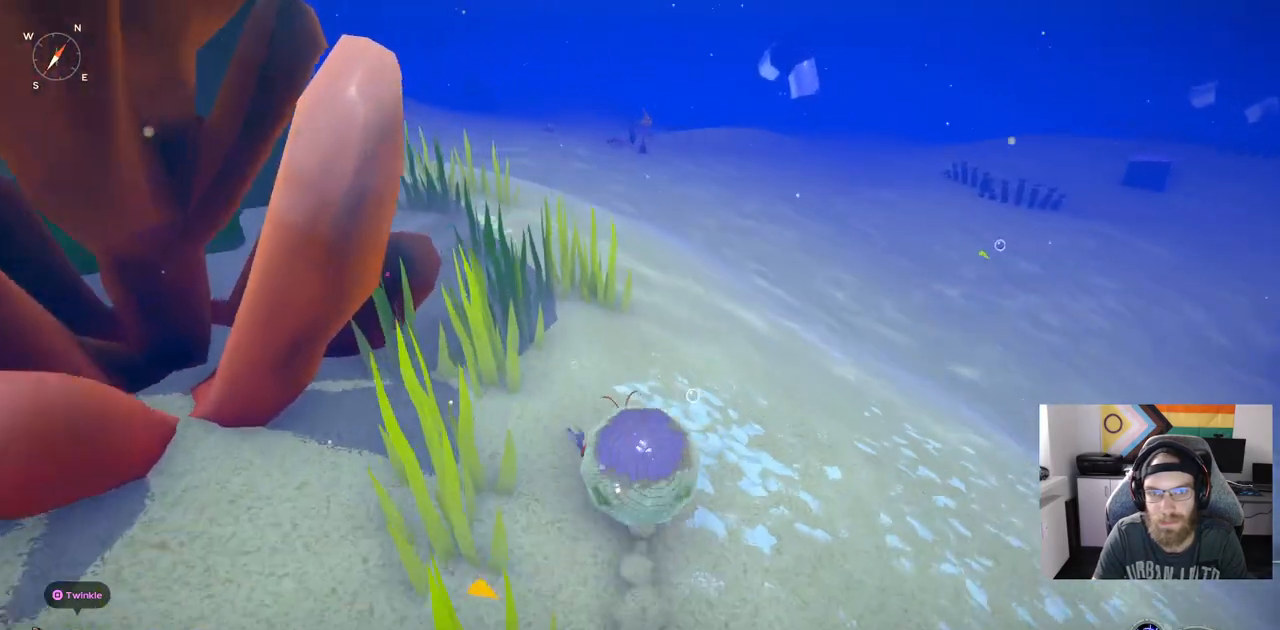
Gameplay with a controller (PlayStation layout); each line is a JSON object with the inputs held at the frame after it (dt_ms = milliseconds from this image to that frame). "events" lists button and stick changes between this image and that frame as [ms after this image, input, new state], when the widget could be followed in between. Not read: L3.
{"dt_ms": 500, "buttons": [], "left_stick": "up", "right_stick": "center", "events": [[200, "CIRCLE", "up"]]}
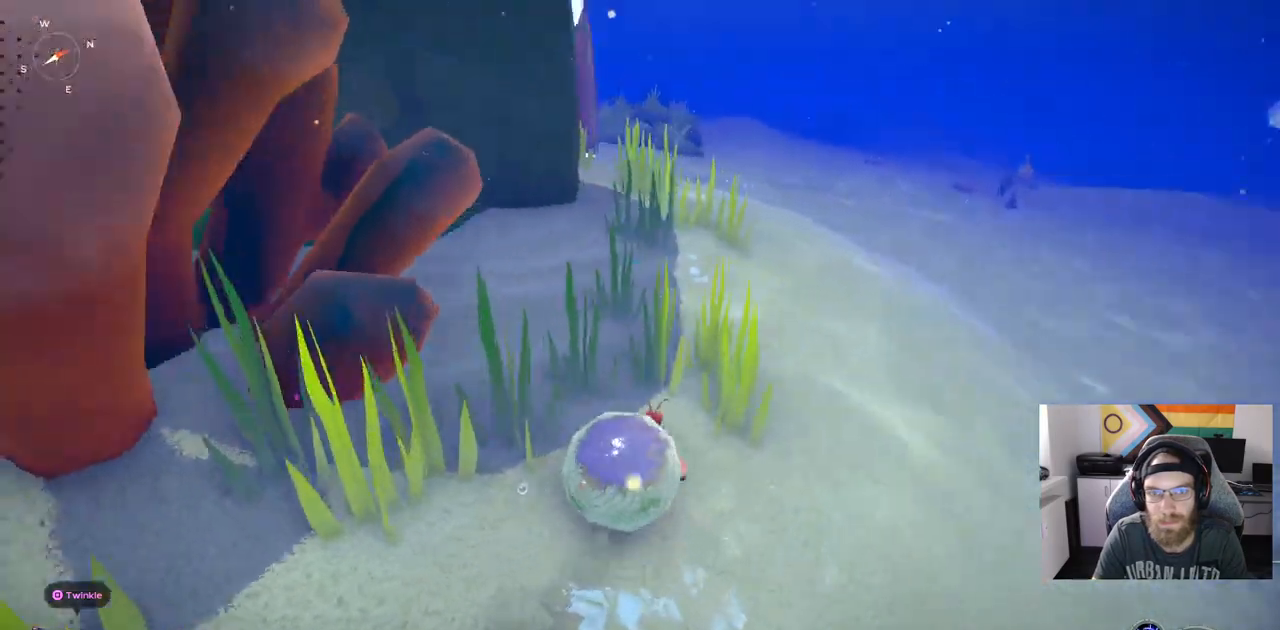
{"dt_ms": 1000, "buttons": [], "left_stick": "up", "right_stick": "center"}
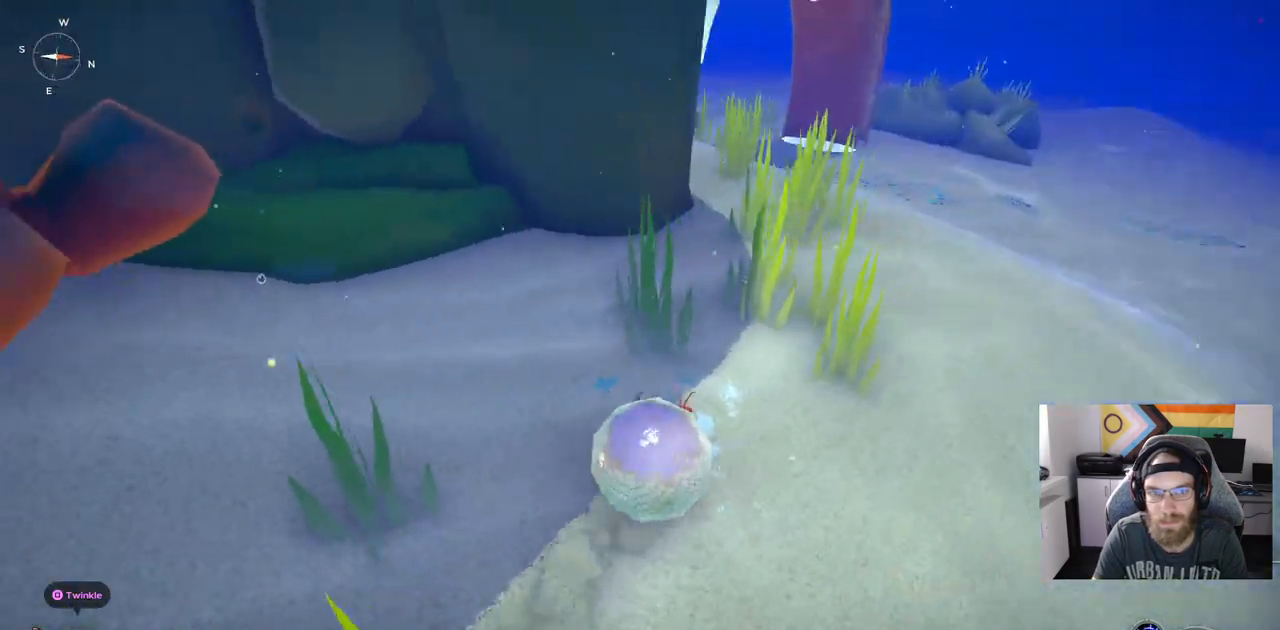
{"dt_ms": 500, "buttons": [], "left_stick": "up", "right_stick": "center", "events": [[33, "right_stick", "left"], [467, "right_stick", "center"]]}
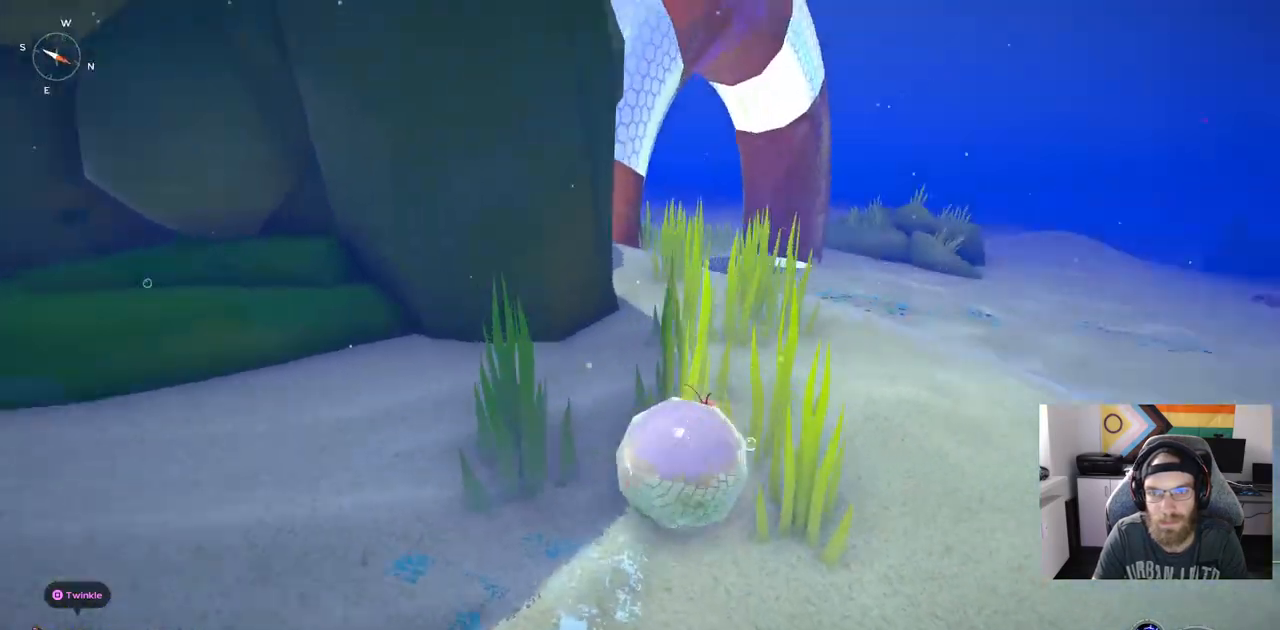
{"dt_ms": 500, "buttons": ["CIRCLE"], "left_stick": "up", "right_stick": "center", "events": [[200, "CIRCLE", "down"]]}
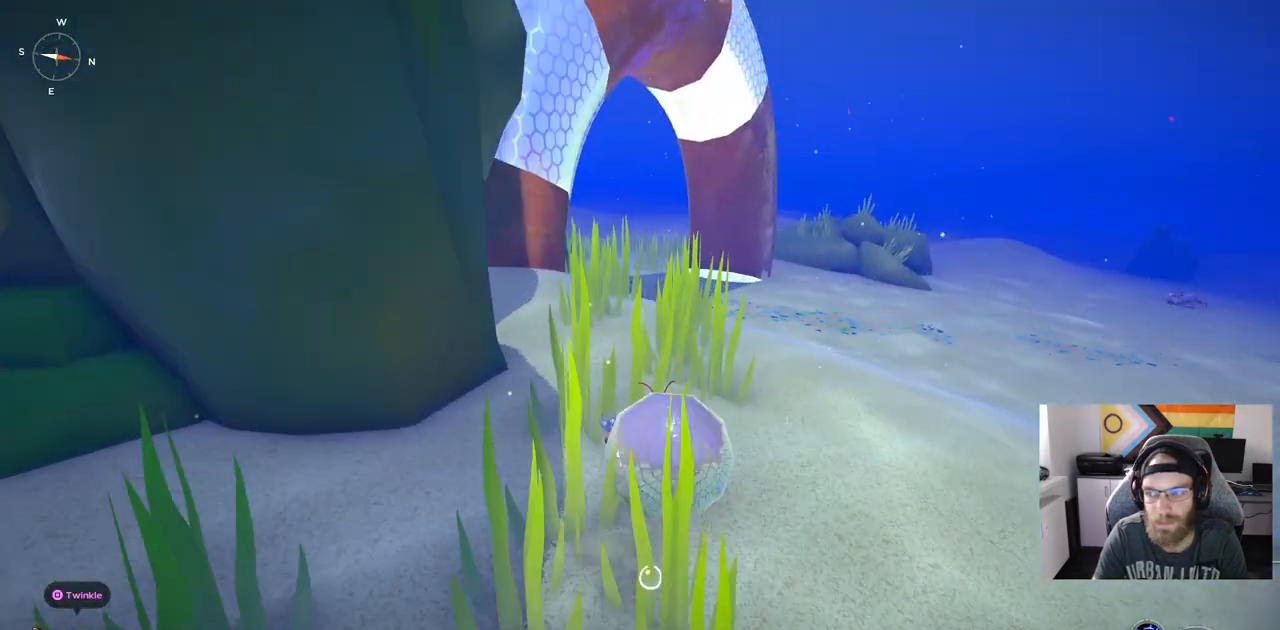
{"dt_ms": 500, "buttons": ["CROSS", "CIRCLE"], "left_stick": "up", "right_stick": "center"}
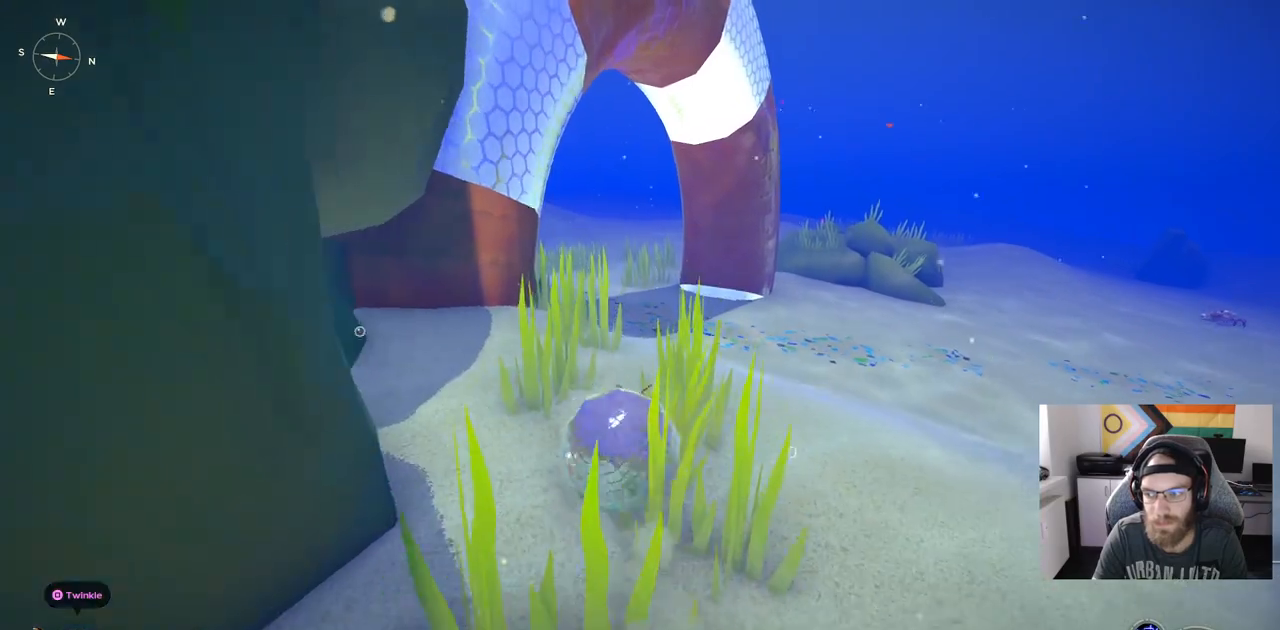
{"dt_ms": 500, "buttons": ["CIRCLE"], "left_stick": "up", "right_stick": "center", "events": [[500, "CROSS", "up"]]}
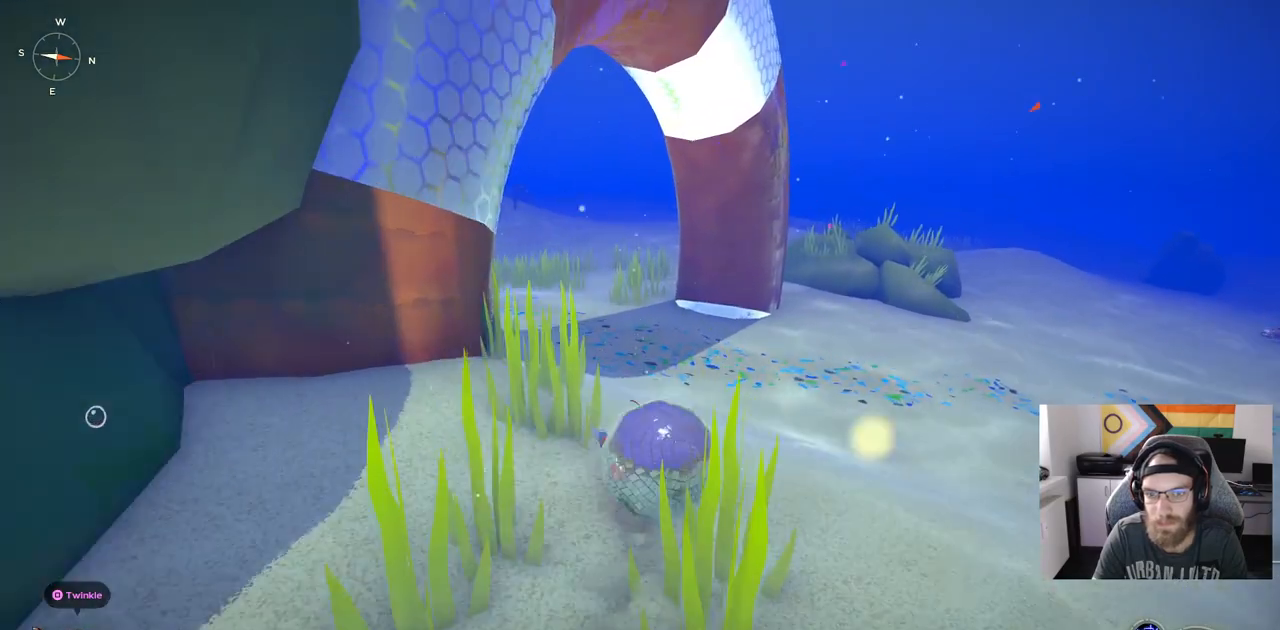
{"dt_ms": 500, "buttons": ["CIRCLE"], "left_stick": "up", "right_stick": "center"}
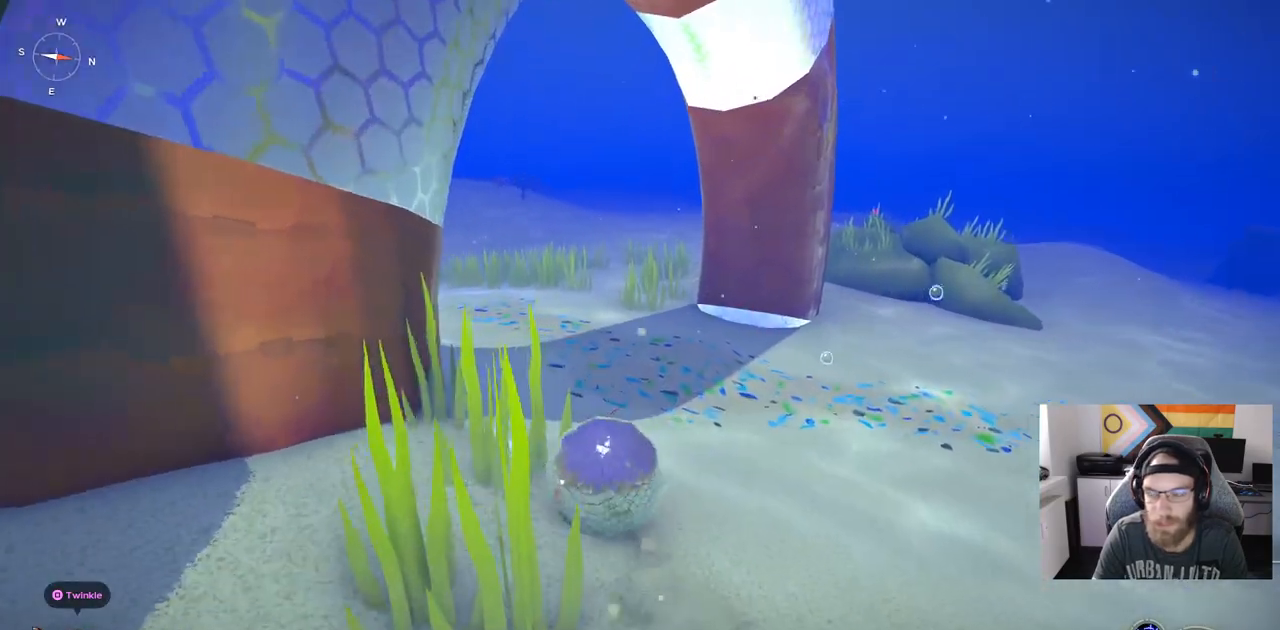
{"dt_ms": 500, "buttons": [], "left_stick": "up", "right_stick": "center", "events": [[267, "CIRCLE", "up"]]}
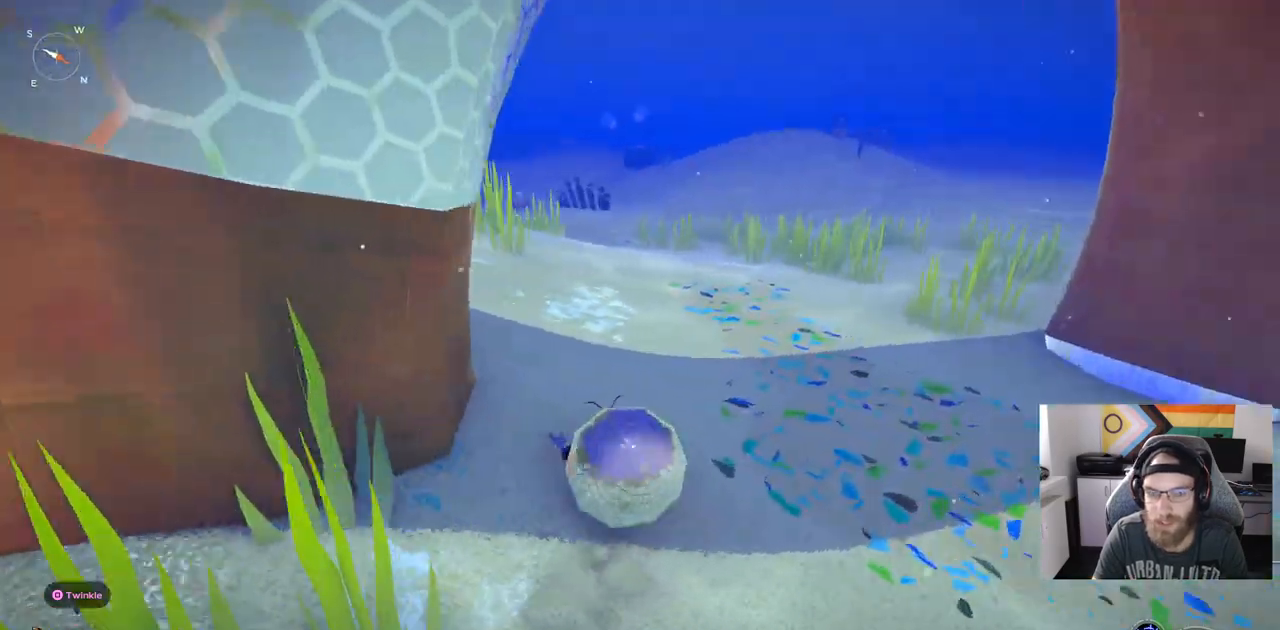
{"dt_ms": 500, "buttons": [], "left_stick": "up", "right_stick": "center", "events": [[50, "right_stick", "left"], [417, "right_stick", "center"]]}
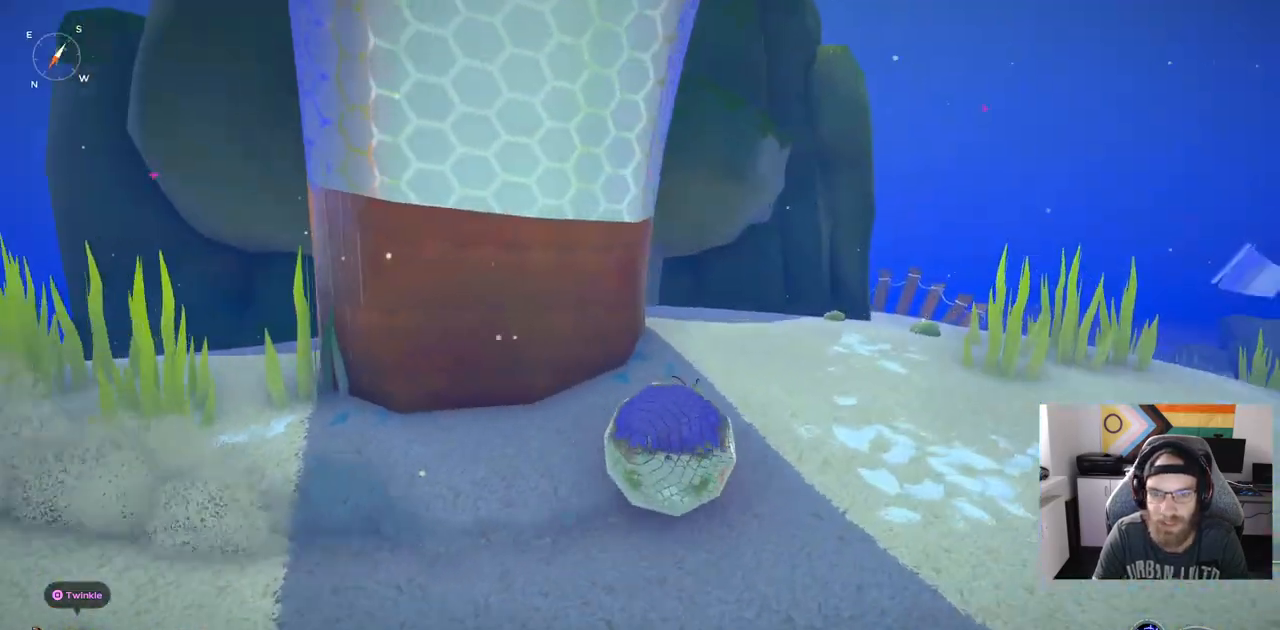
{"dt_ms": 500, "buttons": ["CIRCLE"], "left_stick": "up", "right_stick": "center"}
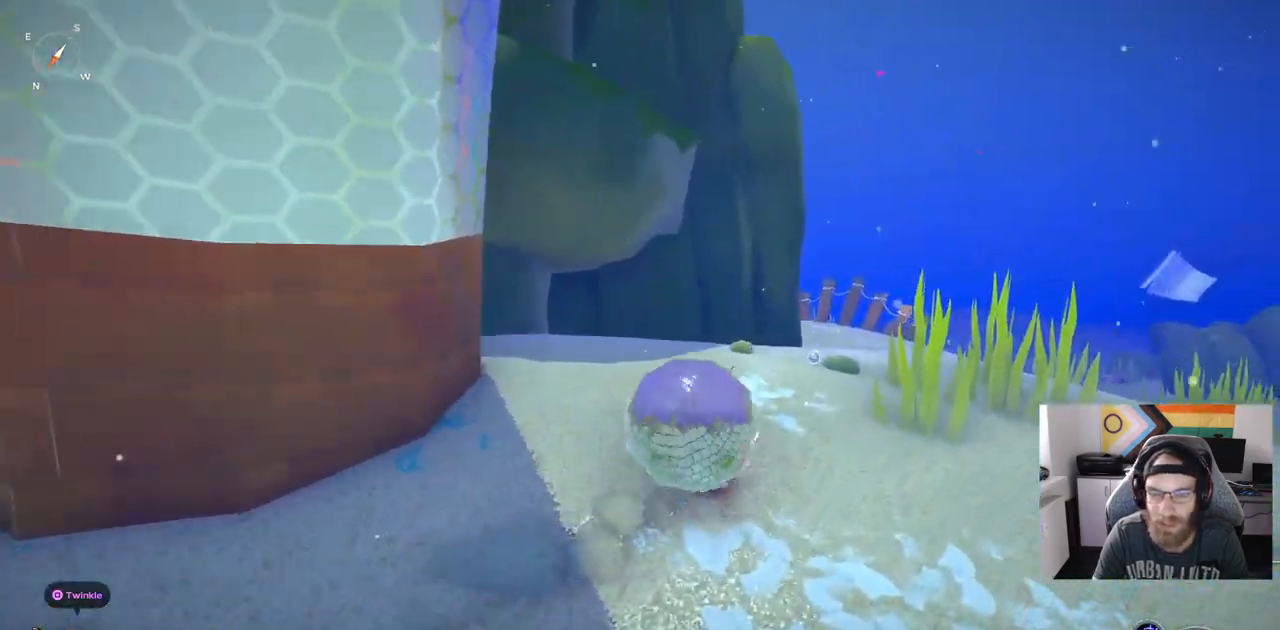
{"dt_ms": 500, "buttons": ["CIRCLE"], "left_stick": "up", "right_stick": "center", "events": []}
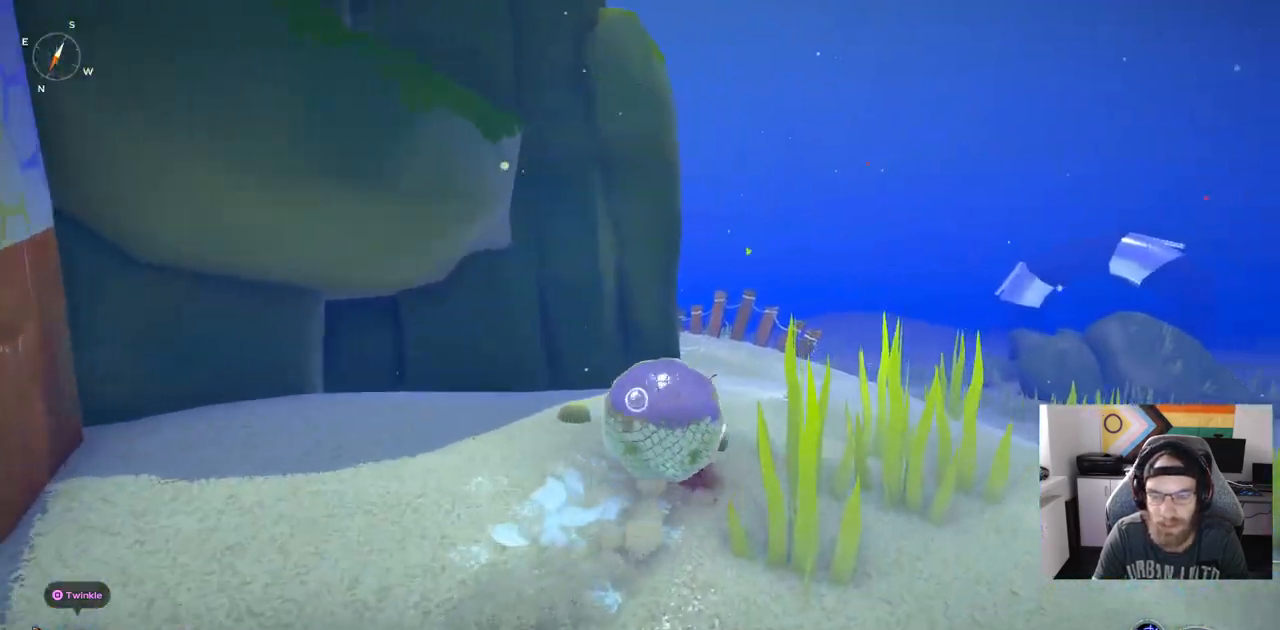
{"dt_ms": 500, "buttons": ["CIRCLE"], "left_stick": "up", "right_stick": "center", "events": []}
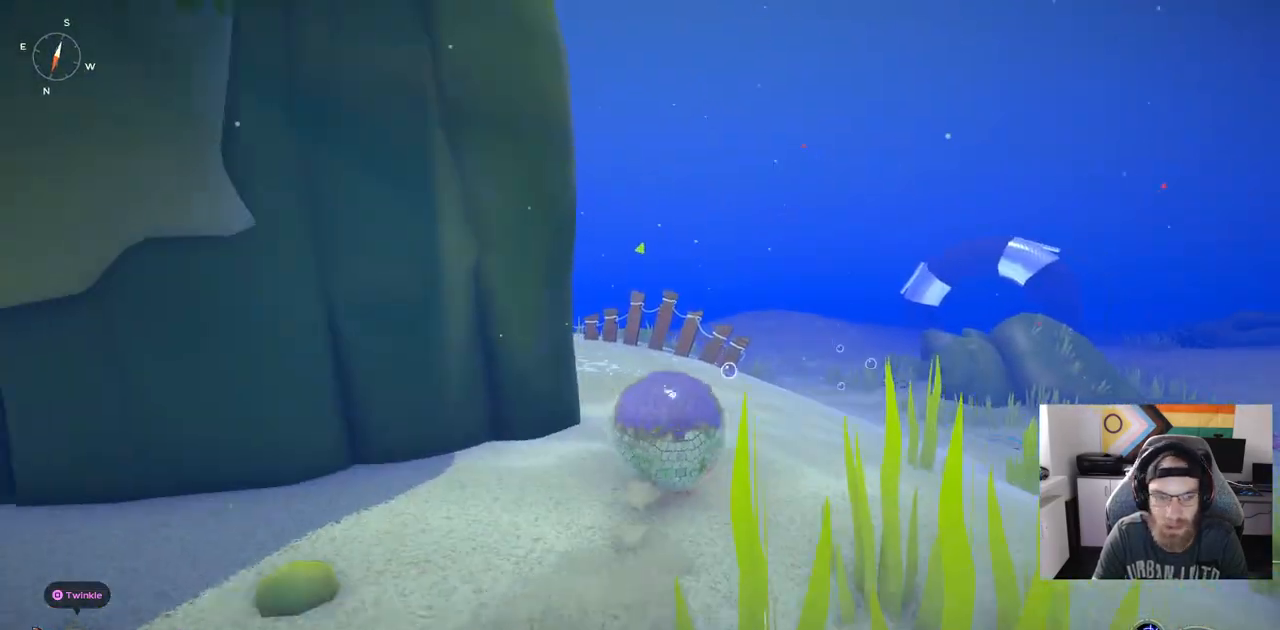
{"dt_ms": 500, "buttons": ["CIRCLE"], "left_stick": "up", "right_stick": "center", "events": []}
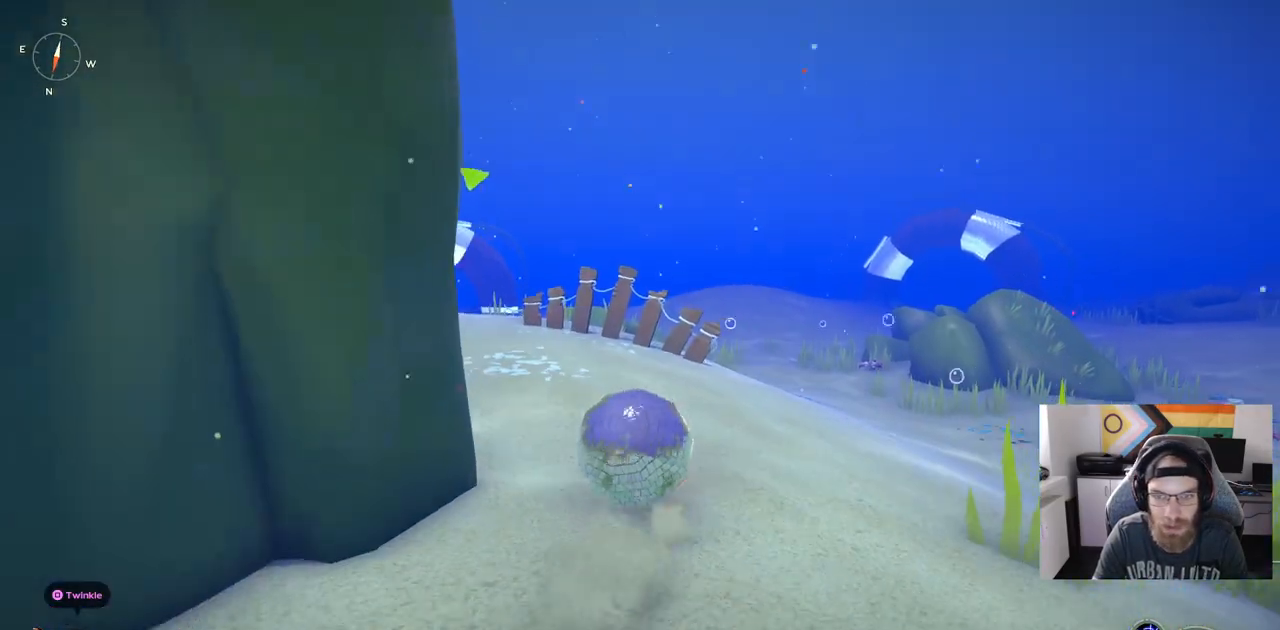
{"dt_ms": 500, "buttons": [], "left_stick": "up", "right_stick": "center", "events": [[133, "CROSS", "down"], [167, "CIRCLE", "up"], [483, "CROSS", "up"]]}
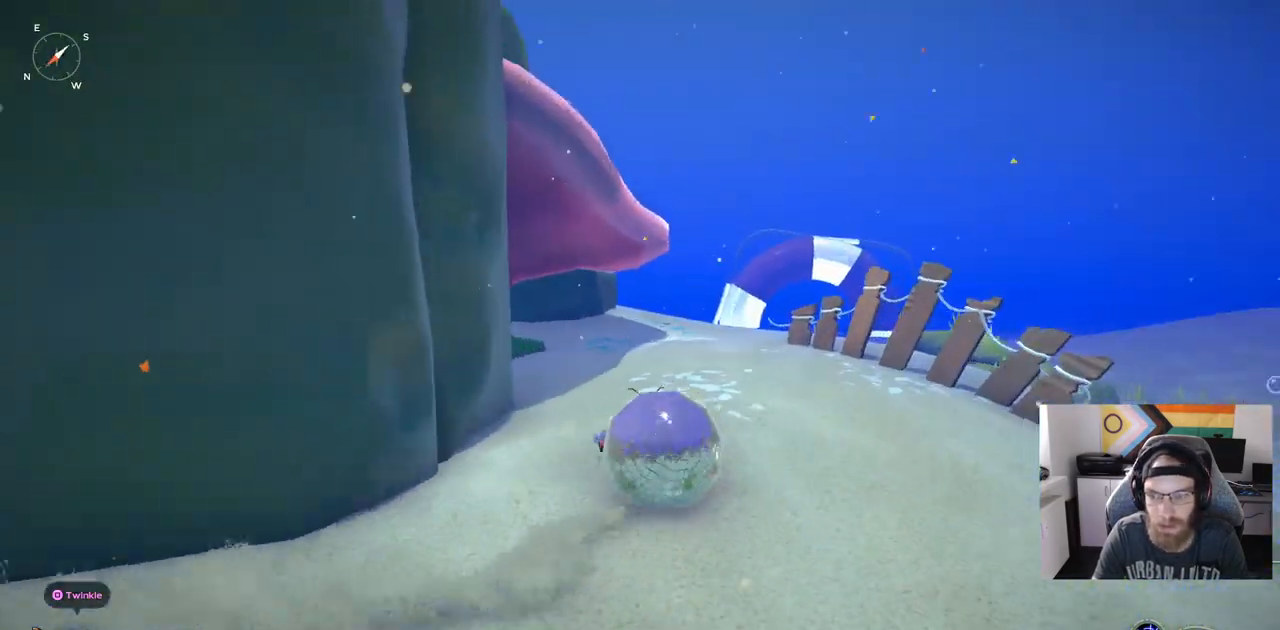
{"dt_ms": 500, "buttons": ["CIRCLE"], "left_stick": "up", "right_stick": "center"}
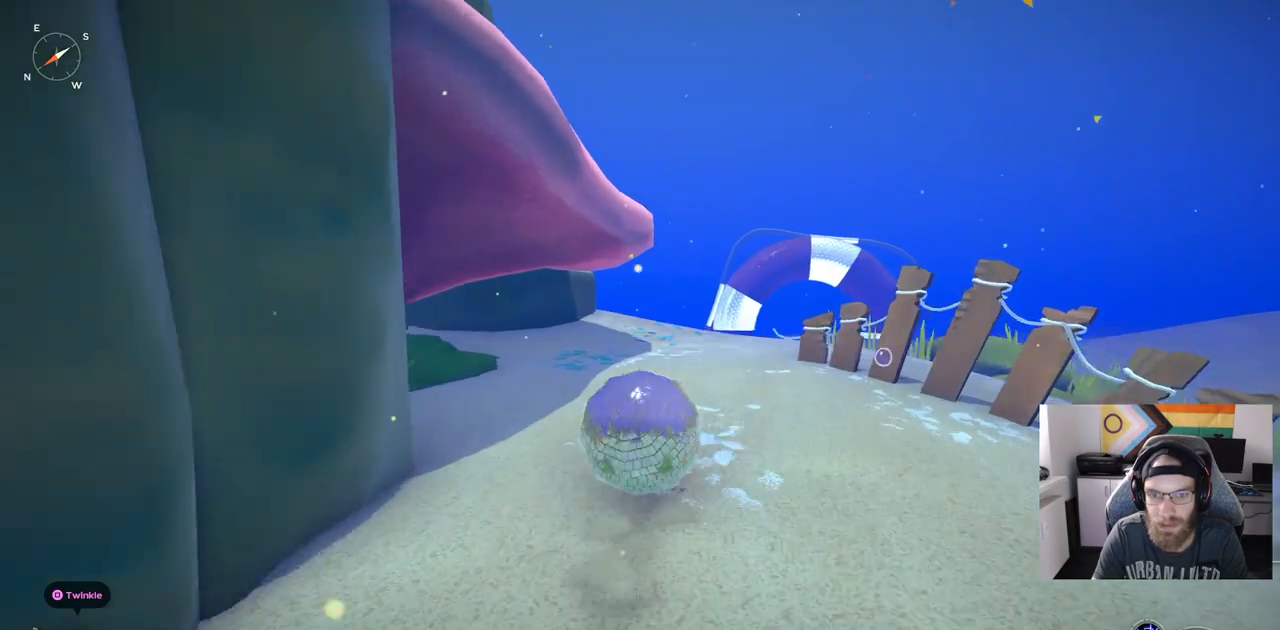
{"dt_ms": 500, "buttons": ["CIRCLE"], "left_stick": "up", "right_stick": "center", "events": []}
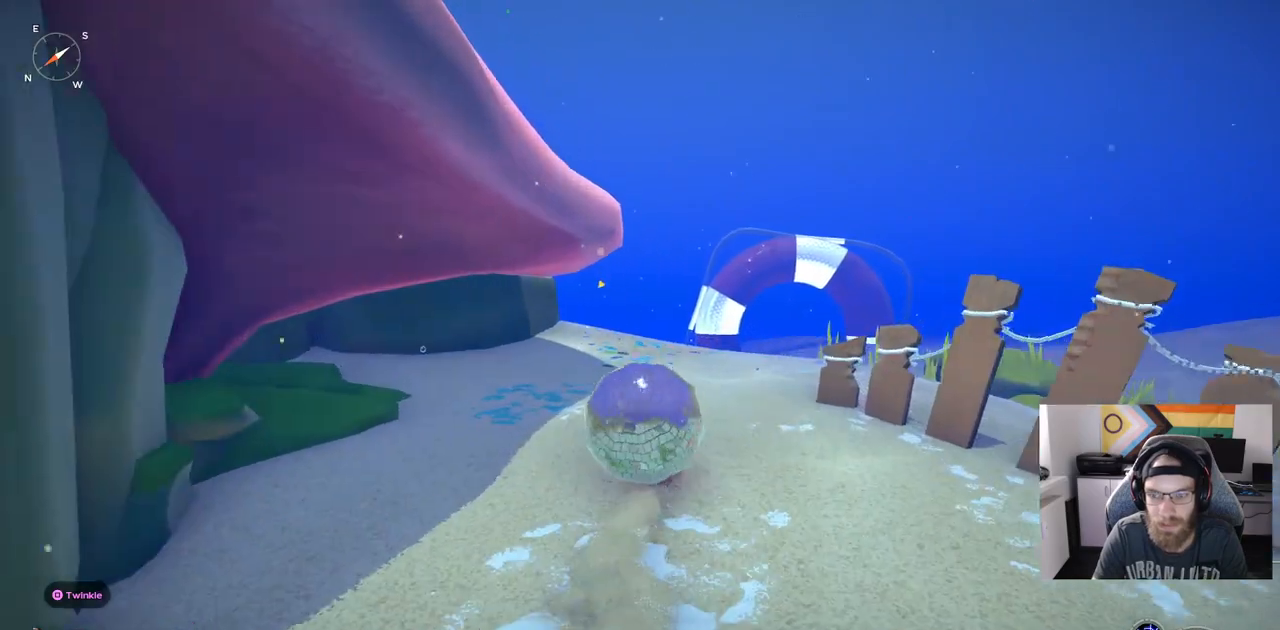
{"dt_ms": 1000, "buttons": ["CIRCLE"], "left_stick": "up", "right_stick": "center"}
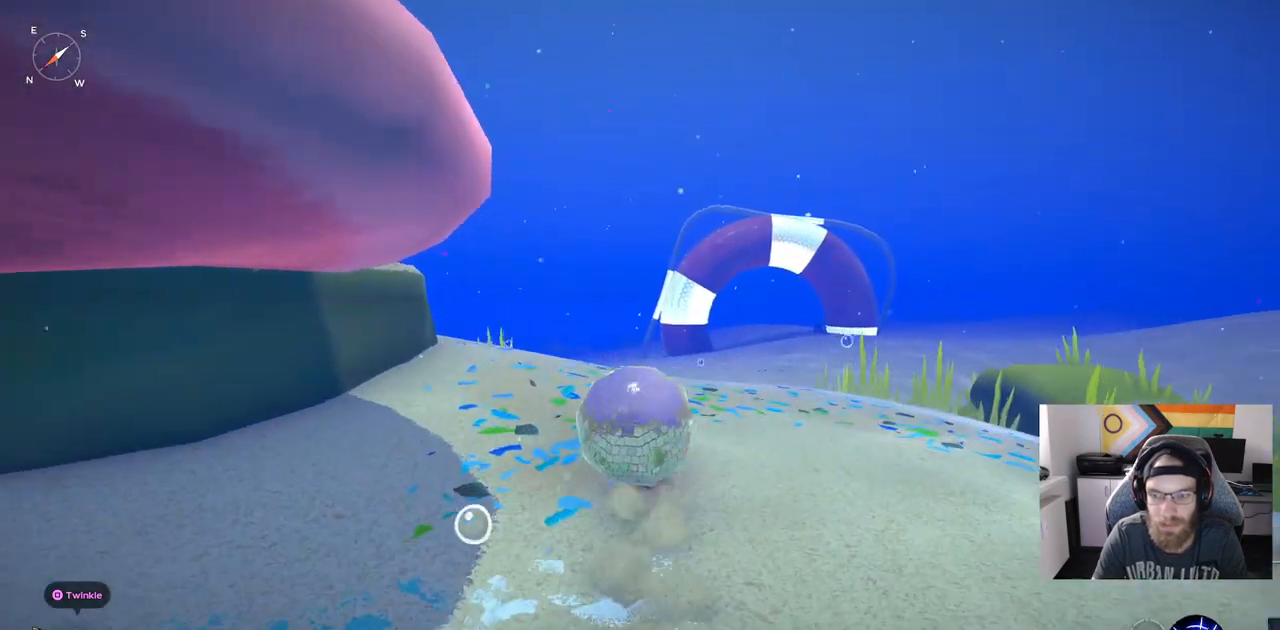
{"dt_ms": 500, "buttons": [], "left_stick": "up", "right_stick": "center", "events": [[200, "CIRCLE", "up"]]}
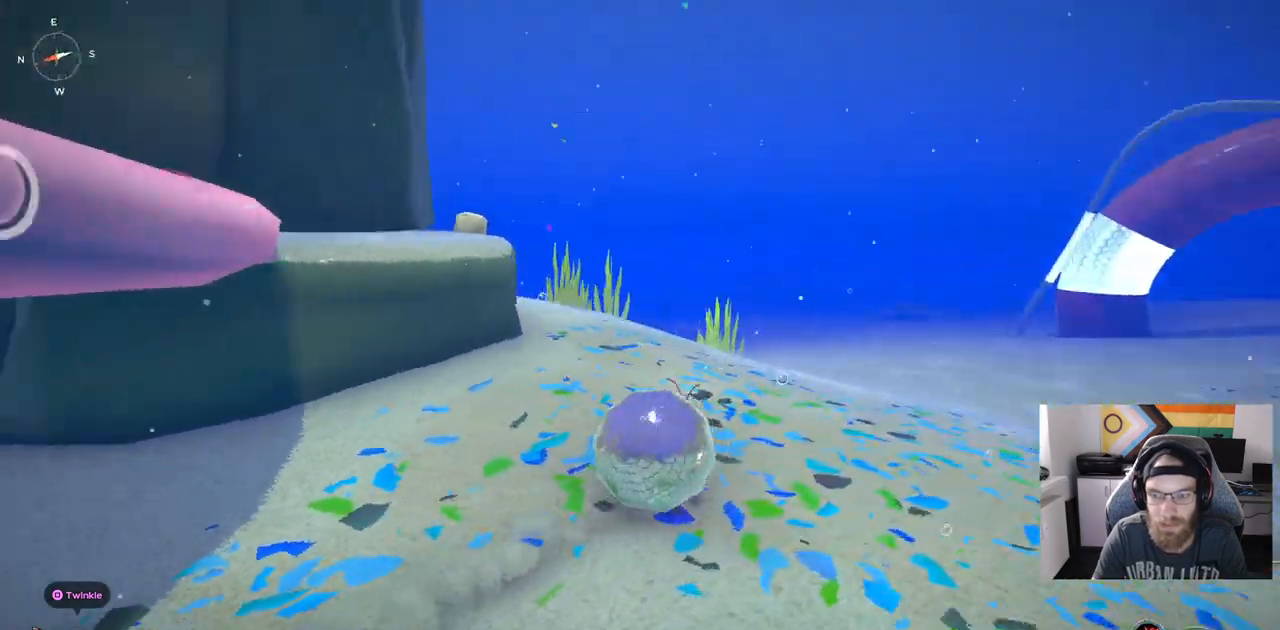
{"dt_ms": 500, "buttons": ["CIRCLE"], "left_stick": "up", "right_stick": "center", "events": [[133, "CIRCLE", "down"]]}
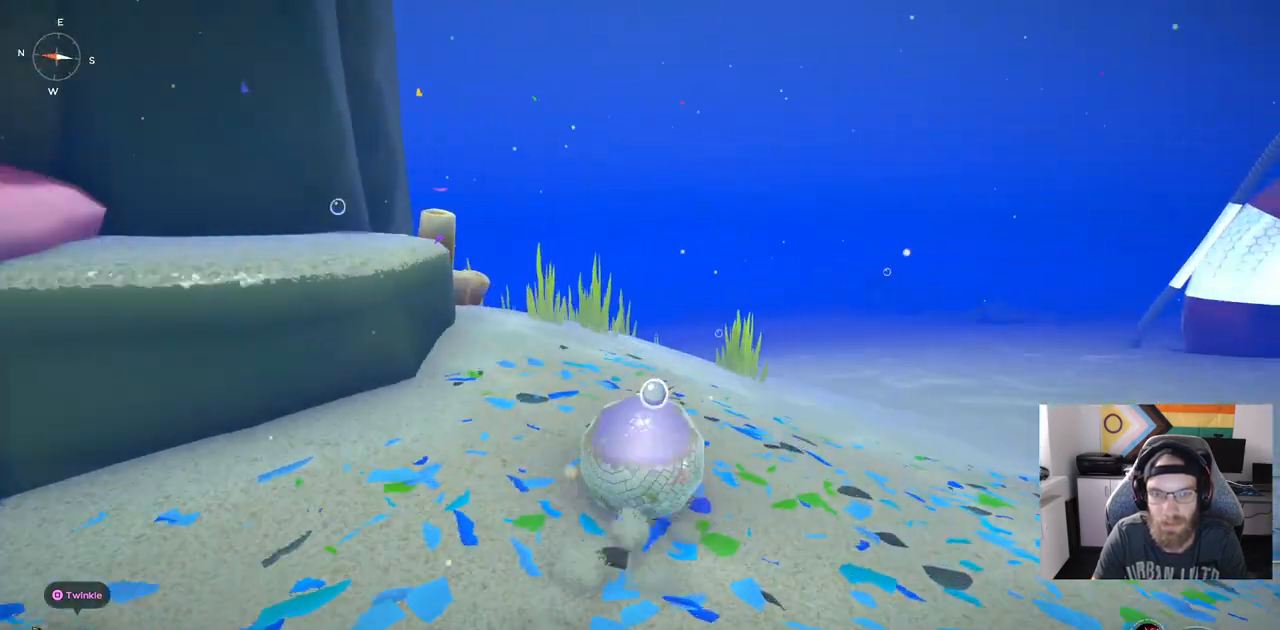
{"dt_ms": 500, "buttons": [], "left_stick": "up", "right_stick": "left", "events": [[33, "CIRCLE", "up"], [317, "right_stick", "left"]]}
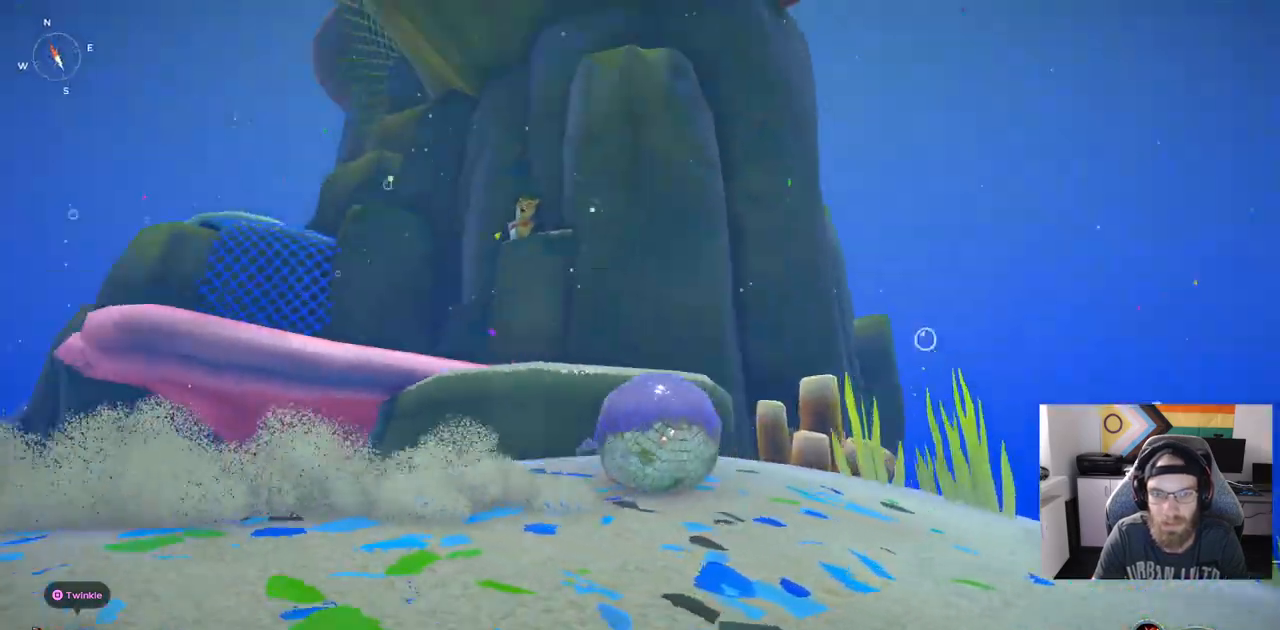
{"dt_ms": 500, "buttons": [], "left_stick": "up", "right_stick": "up-left", "events": [[17, "right_stick", "up-left"], [350, "CROSS", "down"], [500, "CROSS", "up"]]}
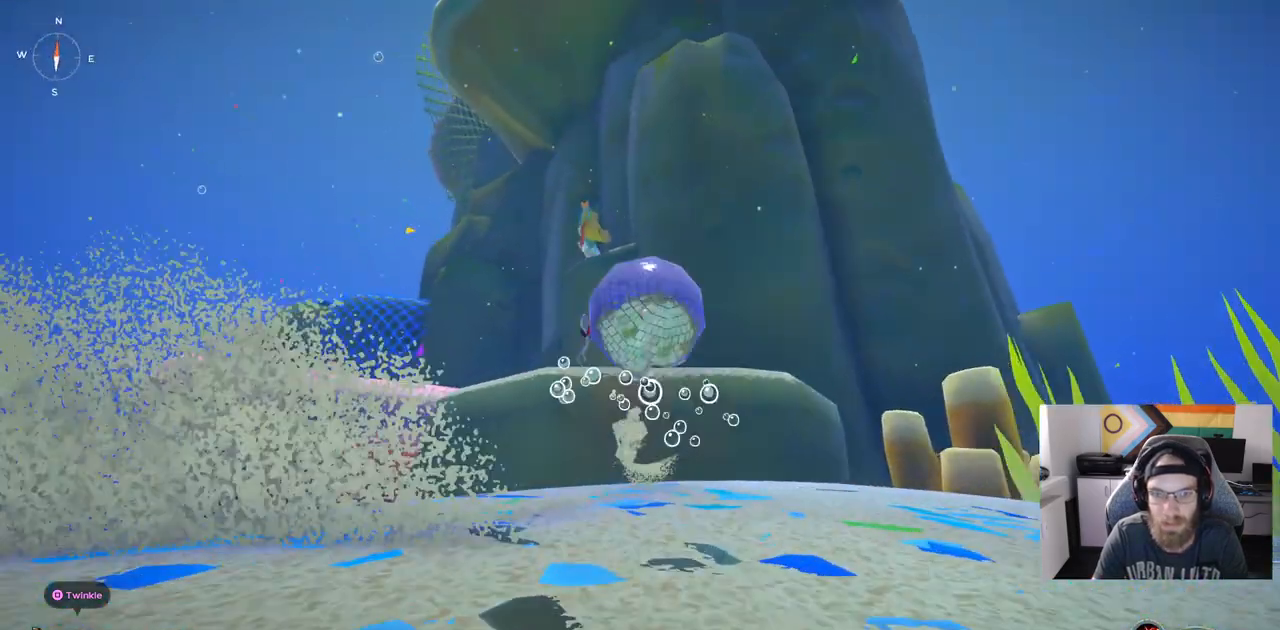
{"dt_ms": 500, "buttons": [], "left_stick": "up", "right_stick": "up-left", "events": []}
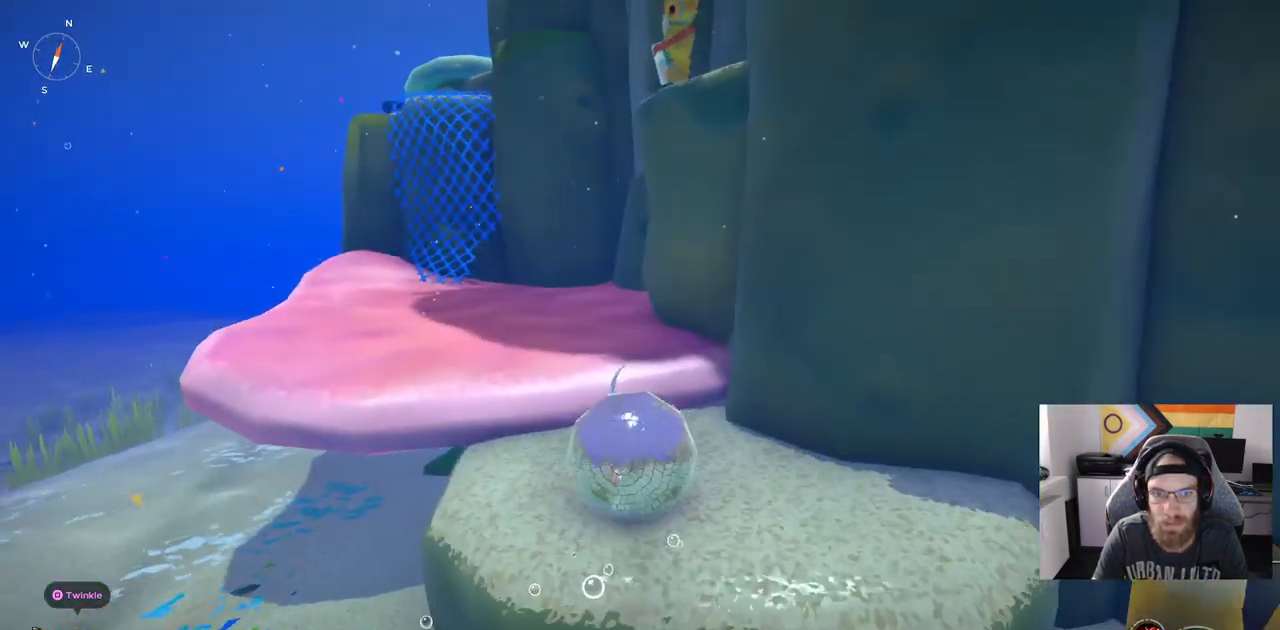
{"dt_ms": 500, "buttons": ["CIRCLE"], "left_stick": "up", "right_stick": "up-left", "events": [[83, "CROSS", "down"], [267, "CROSS", "up"], [483, "CIRCLE", "down"]]}
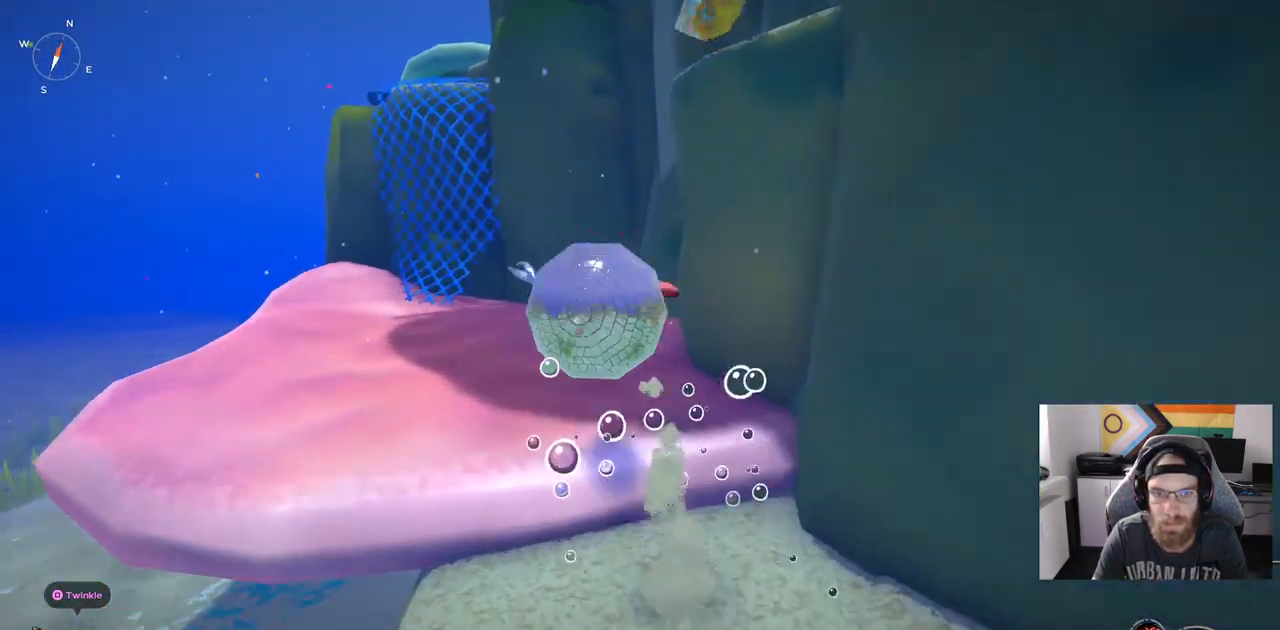
{"dt_ms": 500, "buttons": ["CIRCLE"], "left_stick": "up-left", "right_stick": "center", "events": [[267, "left_stick", "up-left"], [267, "right_stick", "center"]]}
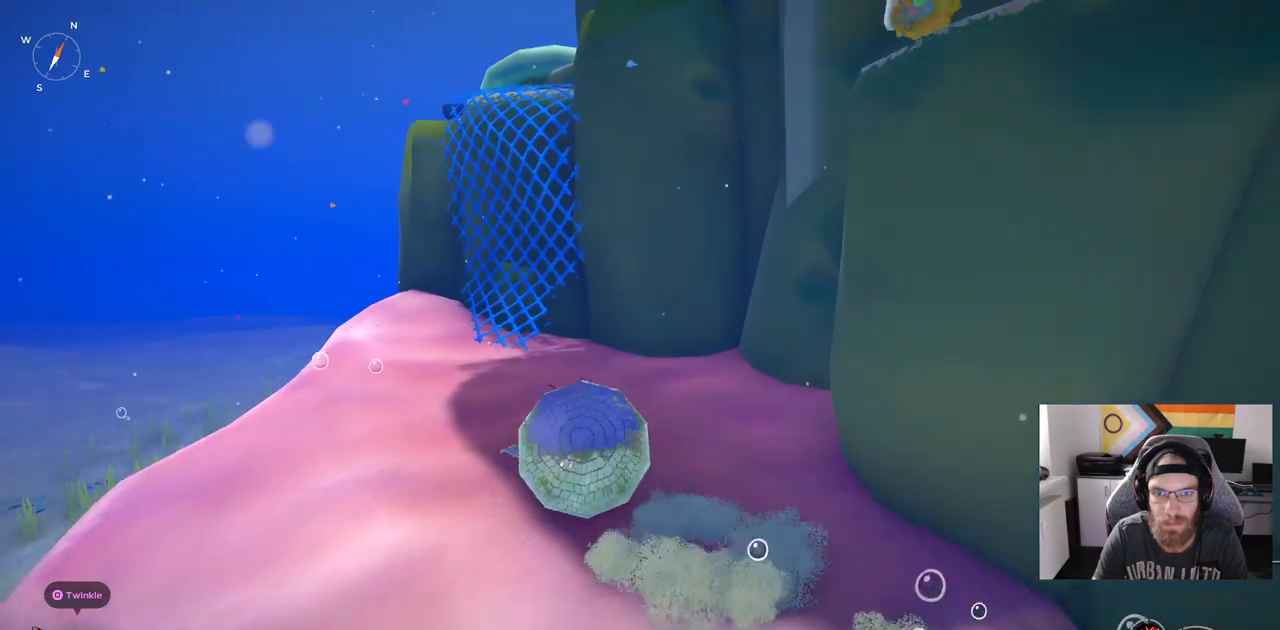
{"dt_ms": 500, "buttons": ["CROSS", "CIRCLE"], "left_stick": "up-left", "right_stick": "center", "events": [[500, "CROSS", "down"]]}
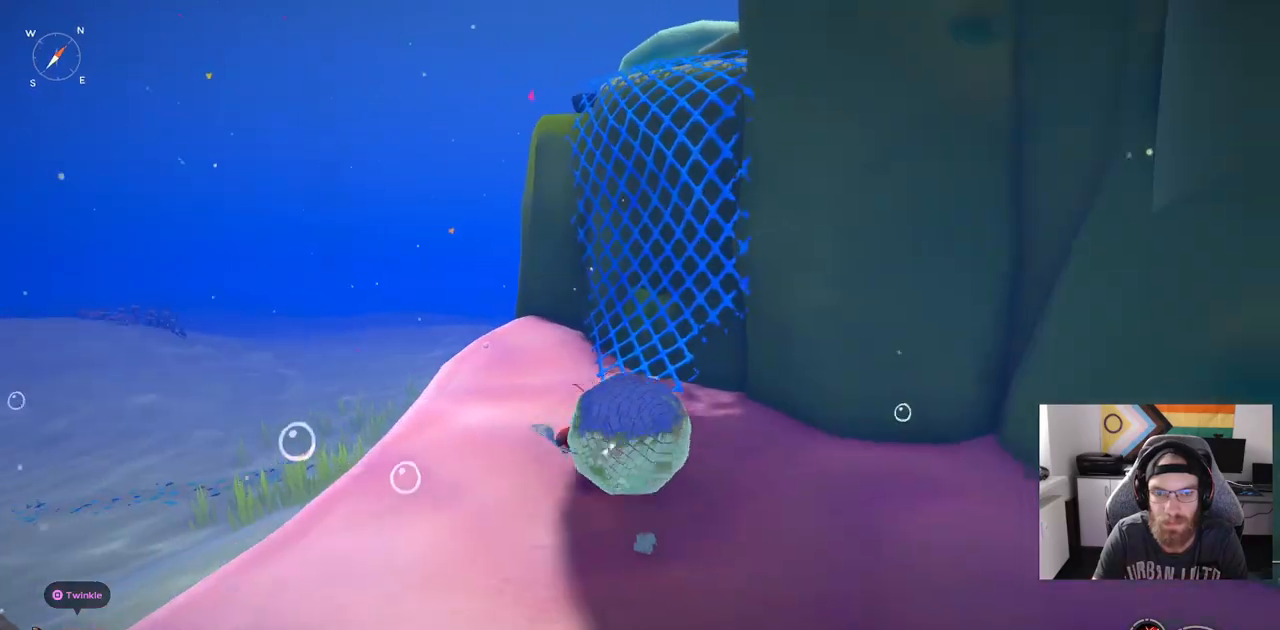
{"dt_ms": 500, "buttons": [], "left_stick": "up", "right_stick": "right", "events": [[83, "left_stick", "up"], [150, "CROSS", "up"], [200, "CIRCLE", "up"], [483, "right_stick", "right"]]}
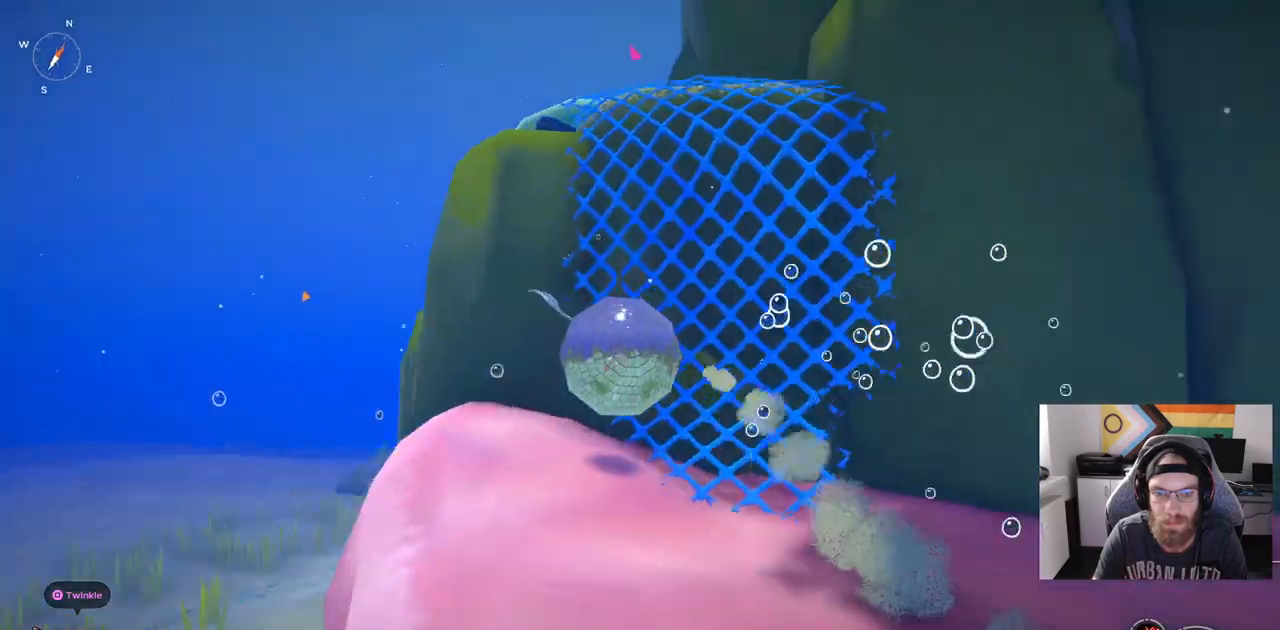
{"dt_ms": 500, "buttons": [], "left_stick": "up", "right_stick": "center"}
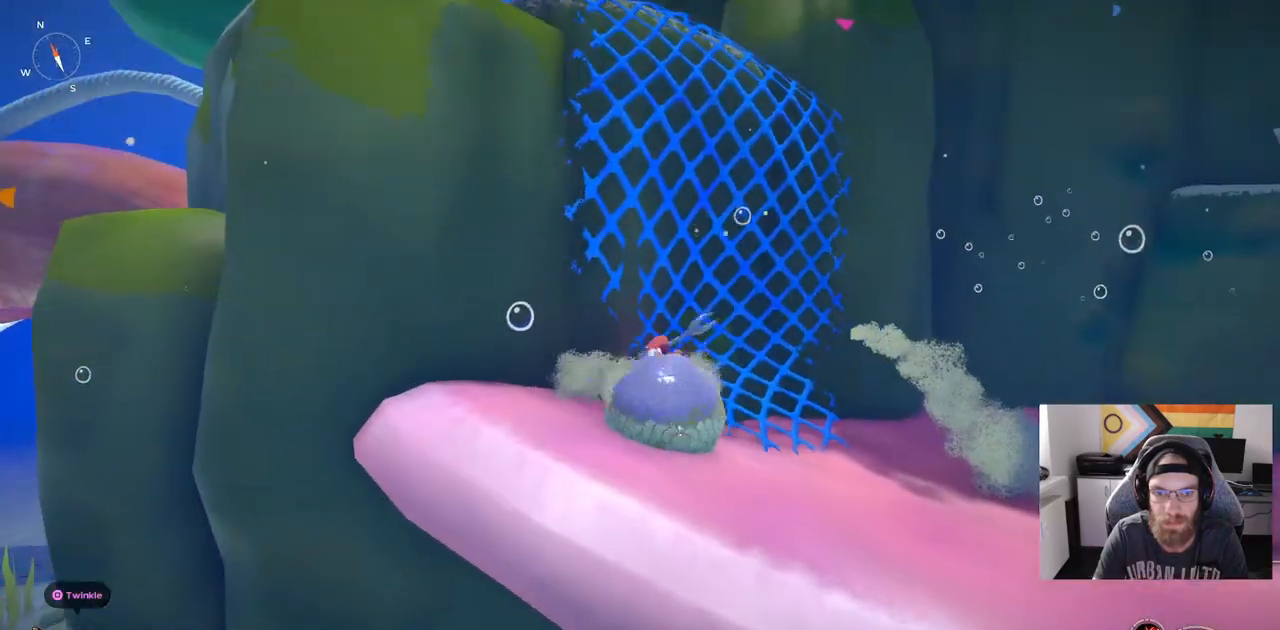
{"dt_ms": 500, "buttons": [], "left_stick": "up", "right_stick": "center", "events": []}
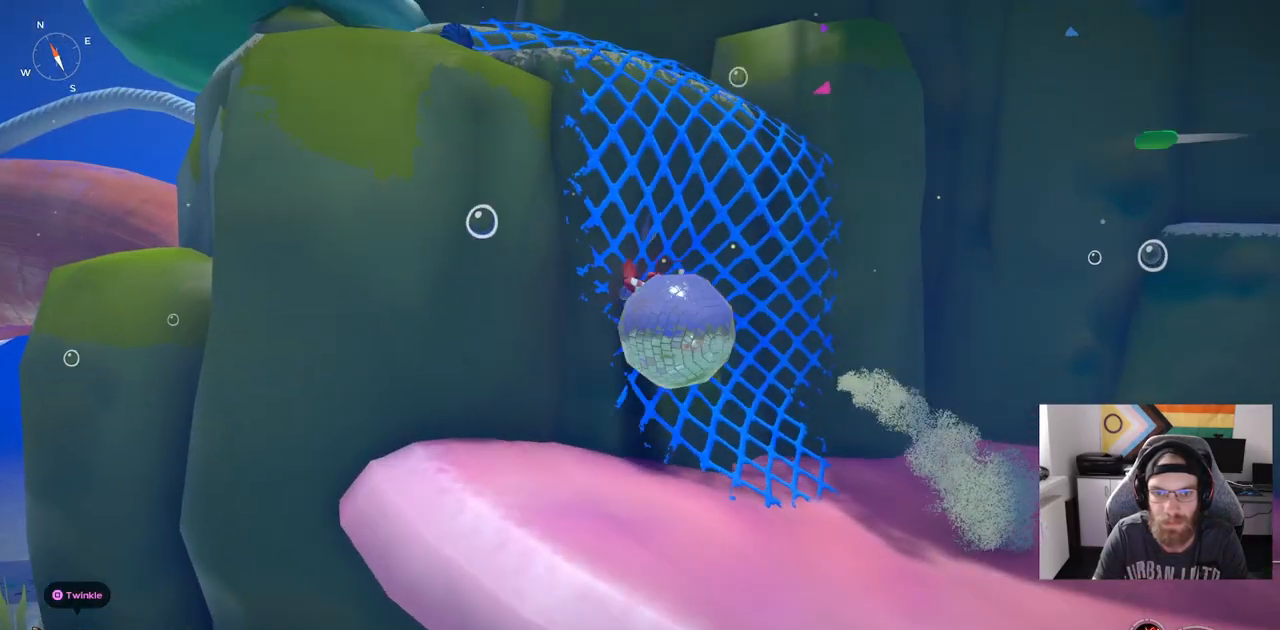
{"dt_ms": 500, "buttons": [], "left_stick": "up", "right_stick": "center", "events": []}
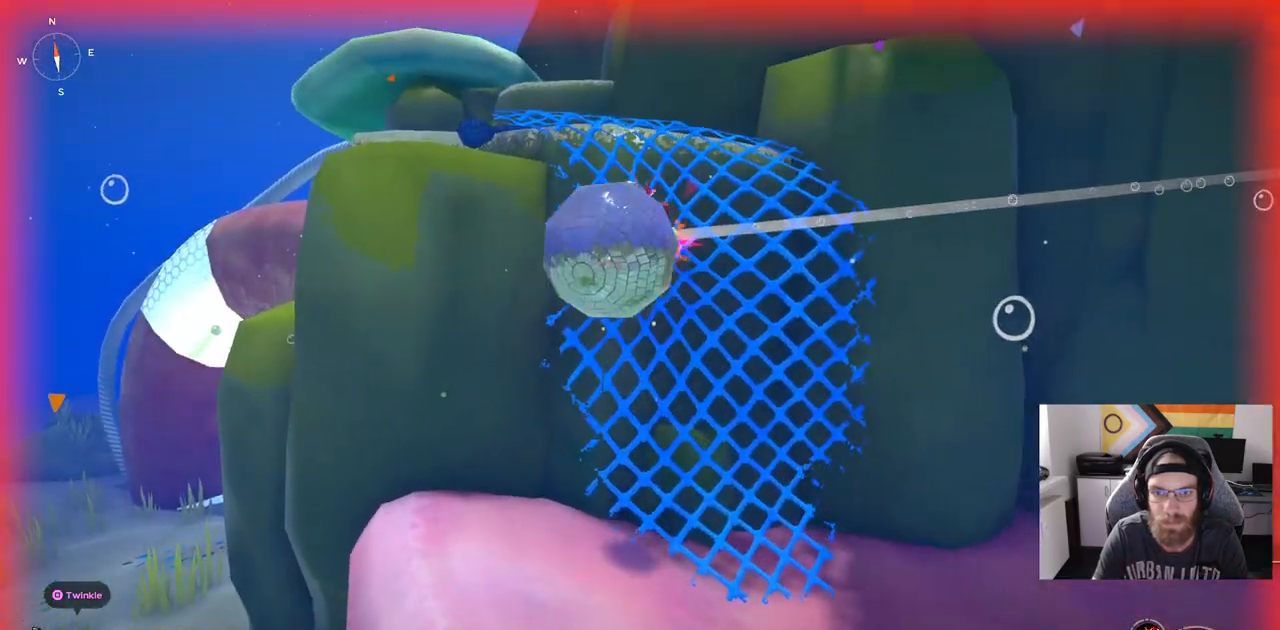
{"dt_ms": 500, "buttons": [], "left_stick": "up", "right_stick": "center", "events": []}